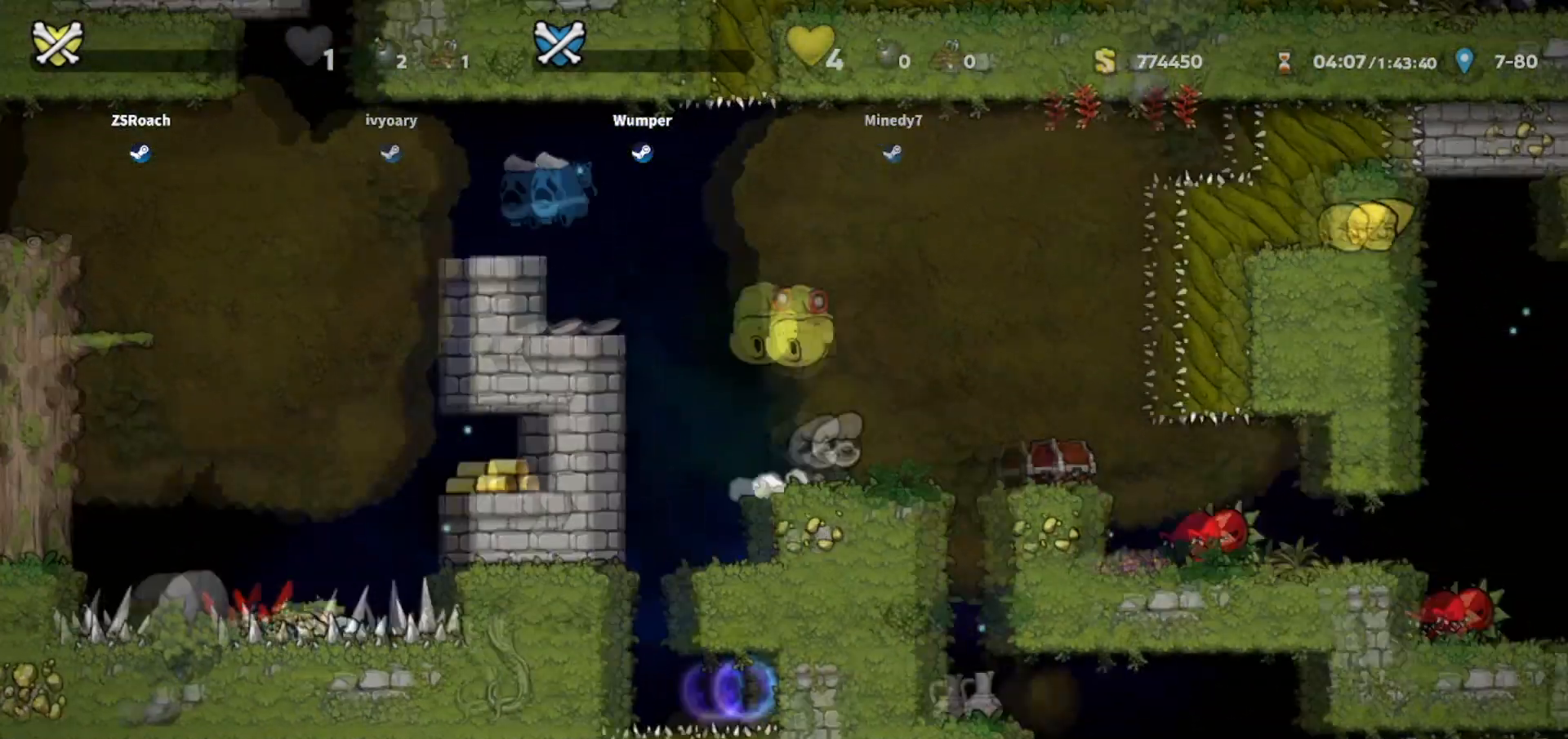
Gameplay with keyboard; each line is a JSON object with the keys held at the frame after it. "events" lists presses ("down") and releases ("up") of "bomb", "door", "down", "escape", "jump", "left", "right", "rope", "tab", "up", "walk" and "whip" between this image and that frame as [ms after this image, input, new state], when the widget could be followed in between. No other keys are recorded. Mouse input is not recorded. Key names are as the overlay labels them; some are game actions (e.g. jump) rather than physical keys.
{"keys": ["right"], "events": [[434, "right", "down"]]}
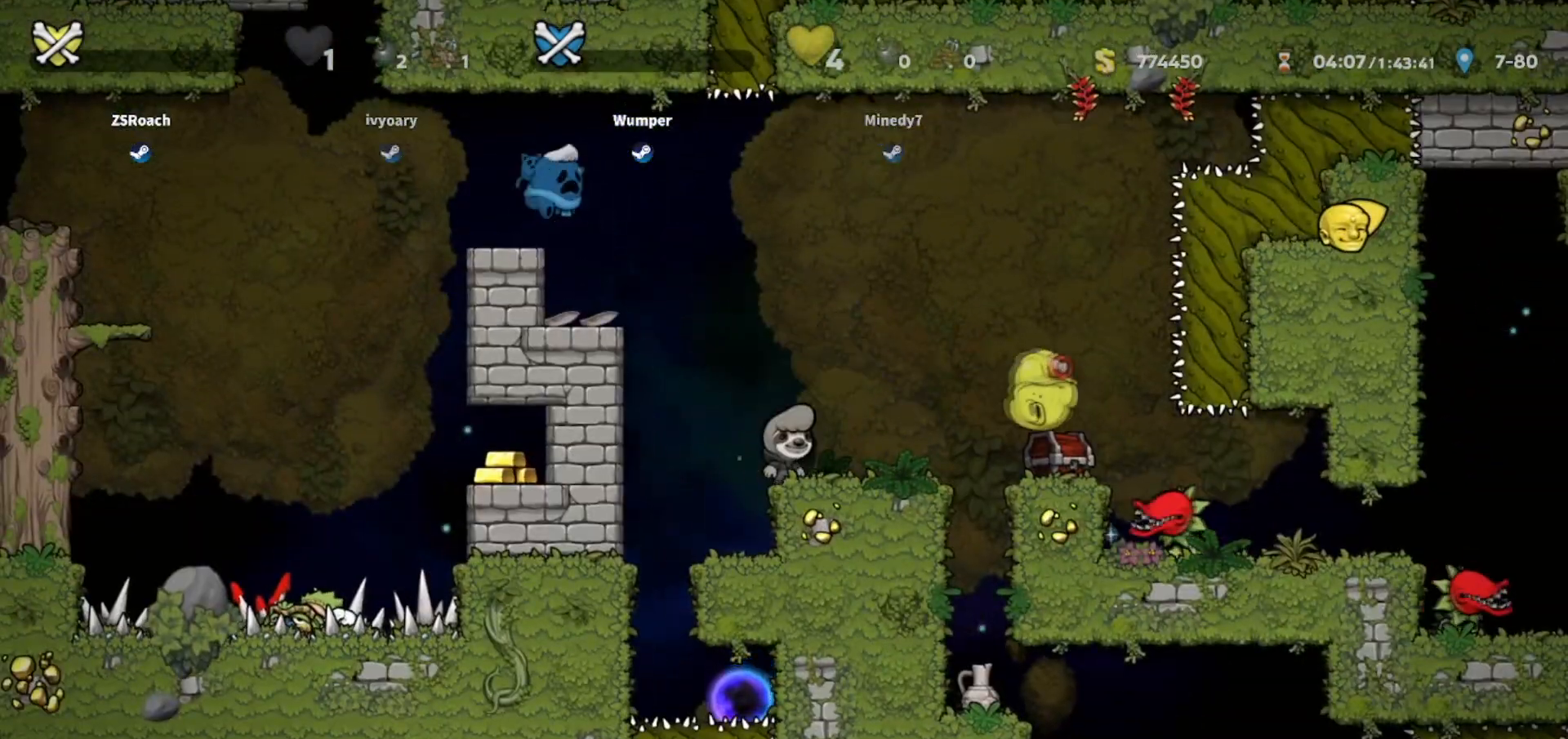
{"keys": ["right"], "events": []}
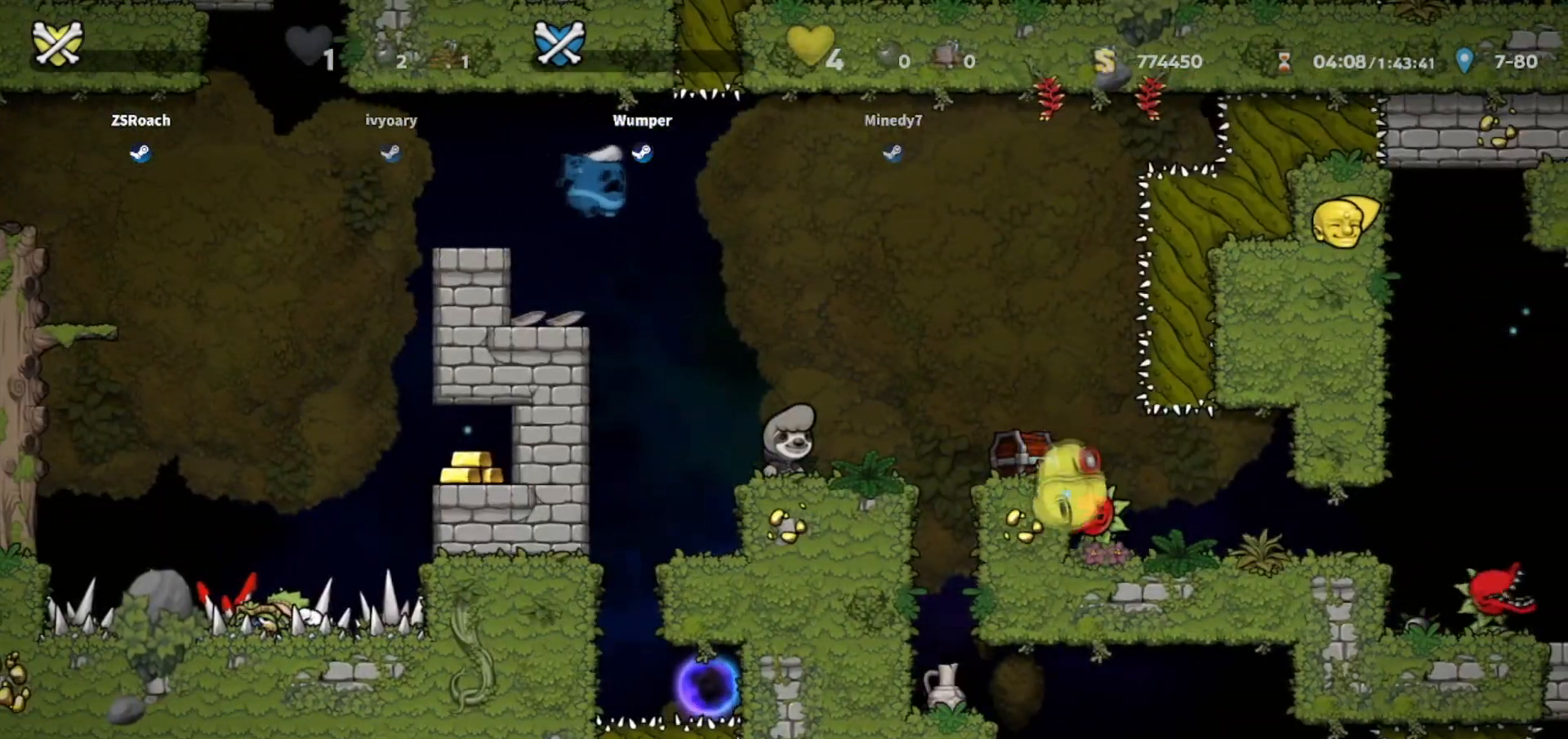
{"keys": ["right"], "events": []}
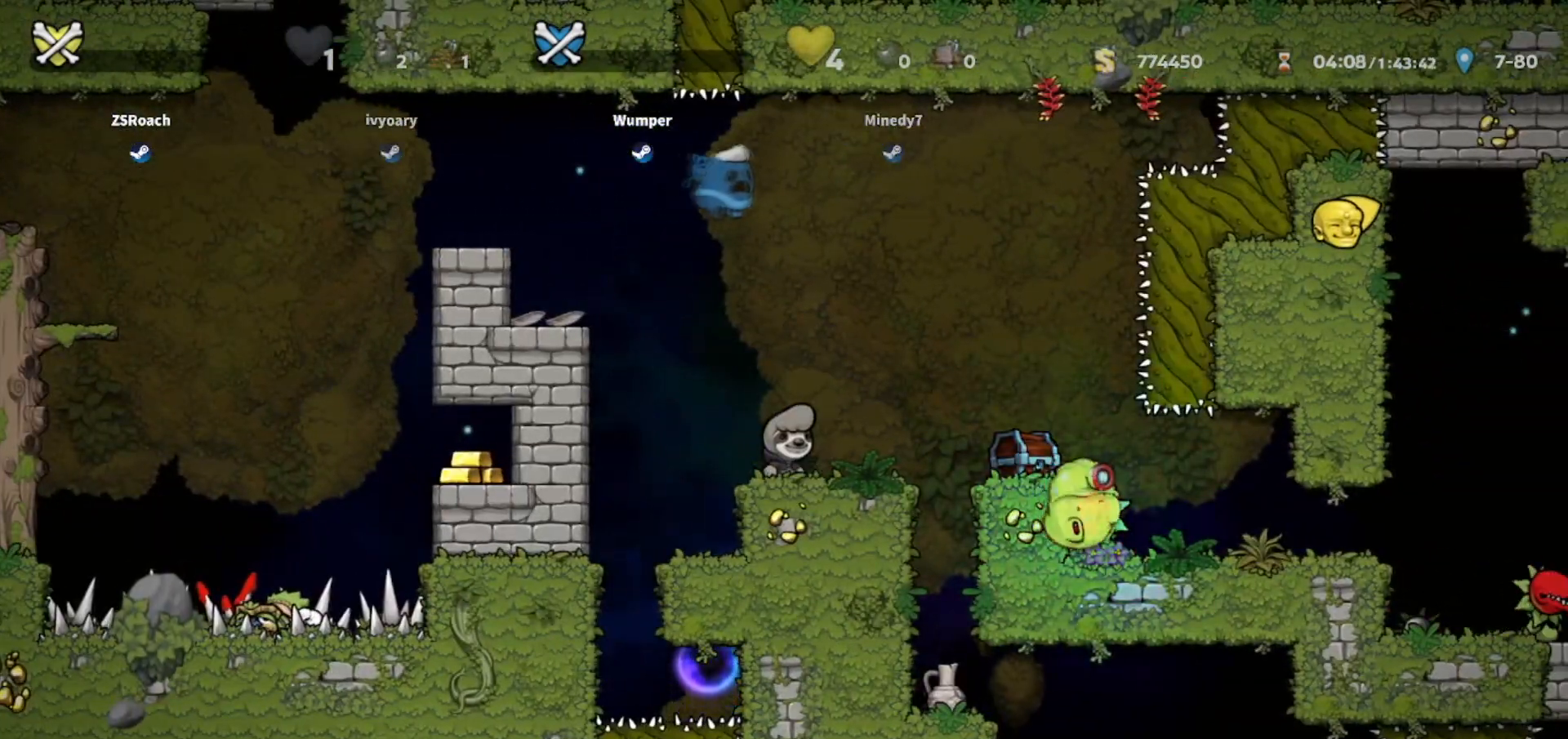
{"keys": ["right"], "events": []}
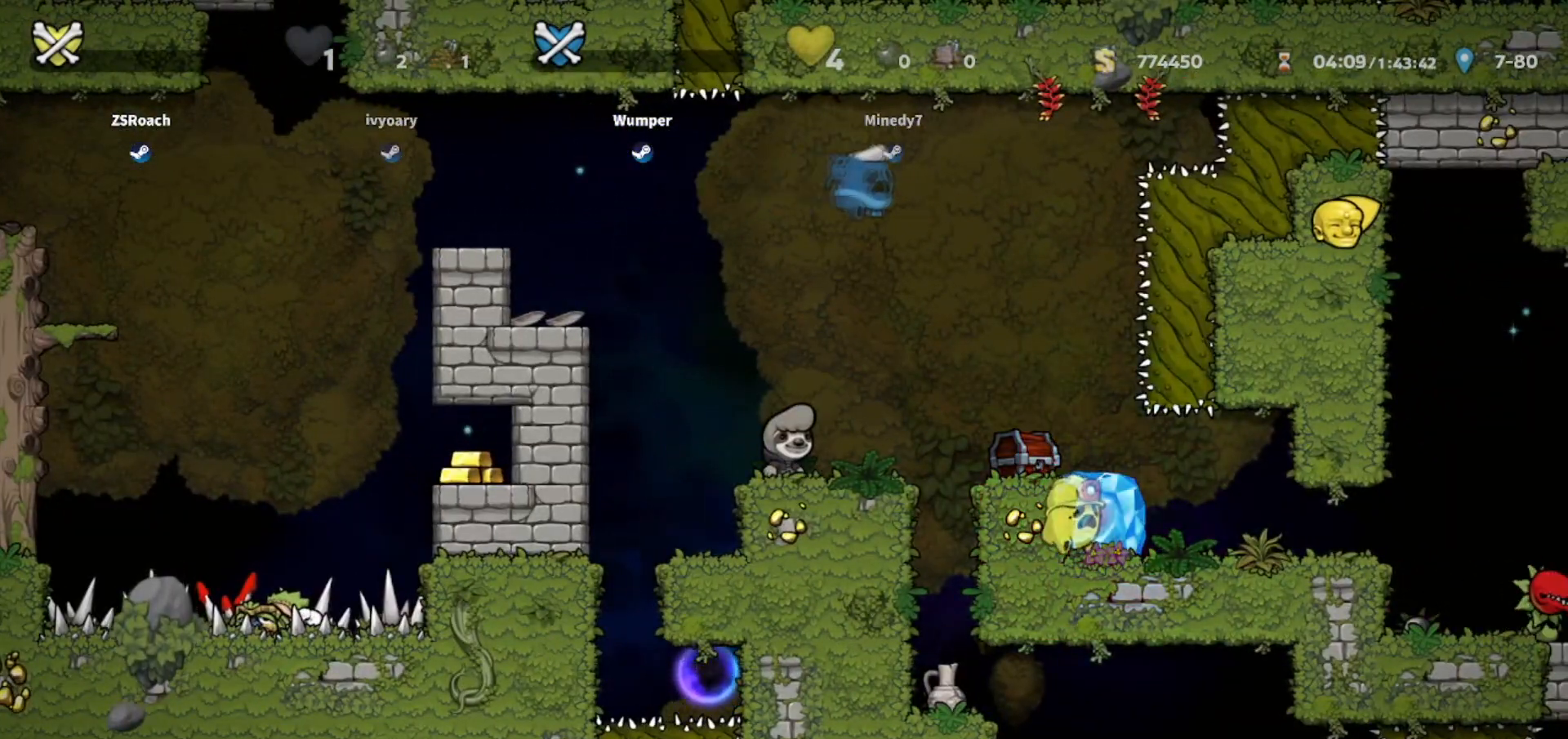
{"keys": ["right"], "events": []}
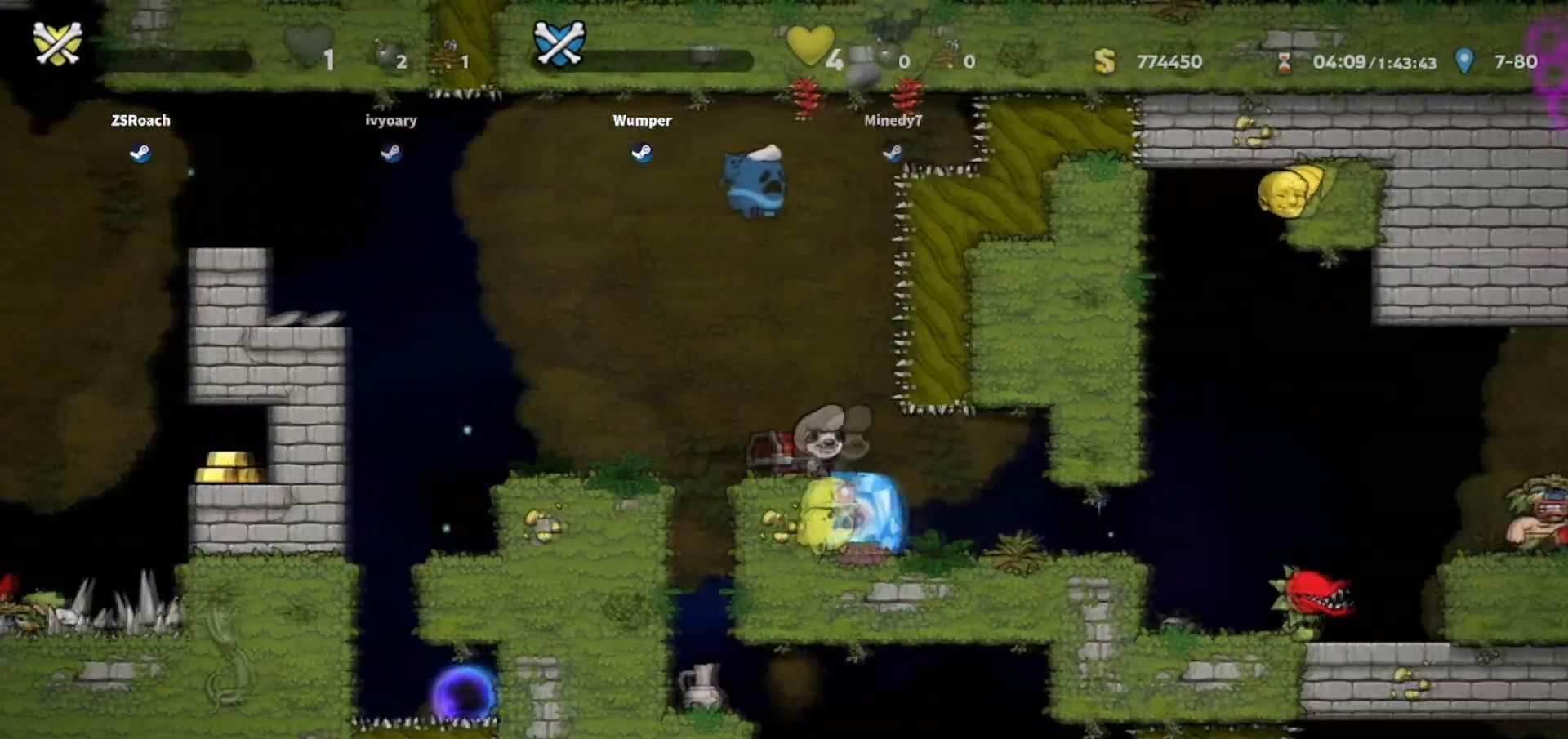
{"keys": [], "events": [[434, "right", "up"]]}
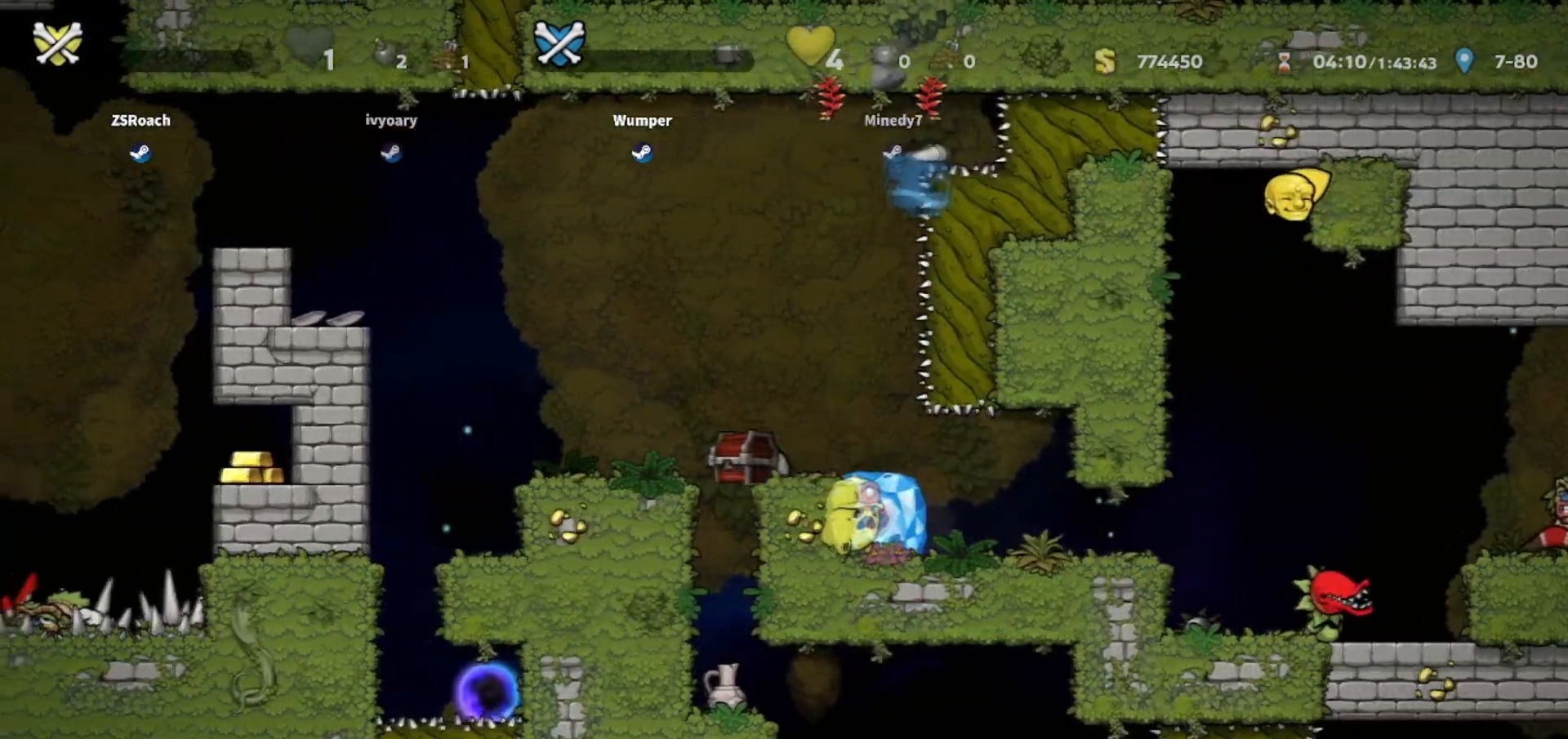
{"keys": [], "events": []}
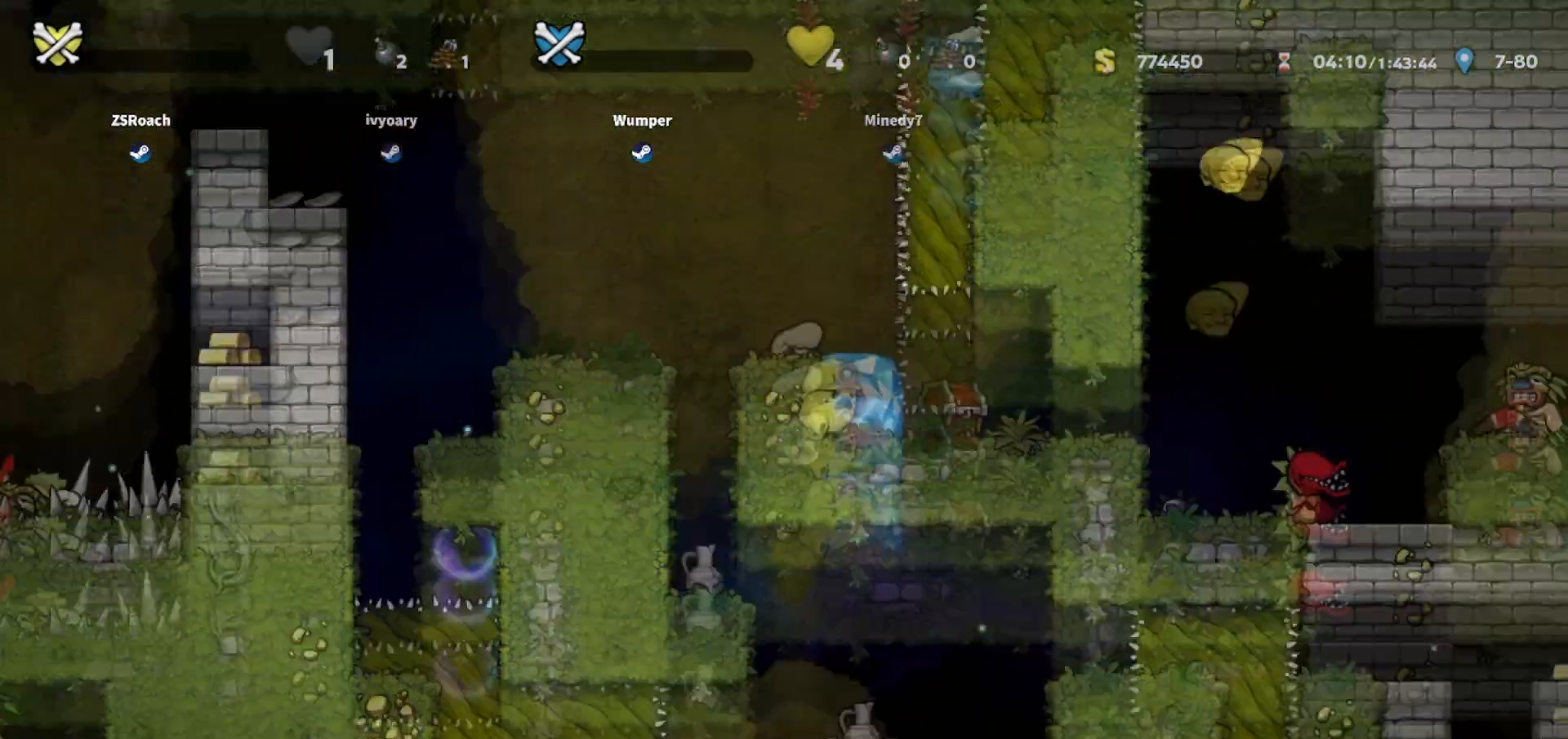
{"keys": [], "events": []}
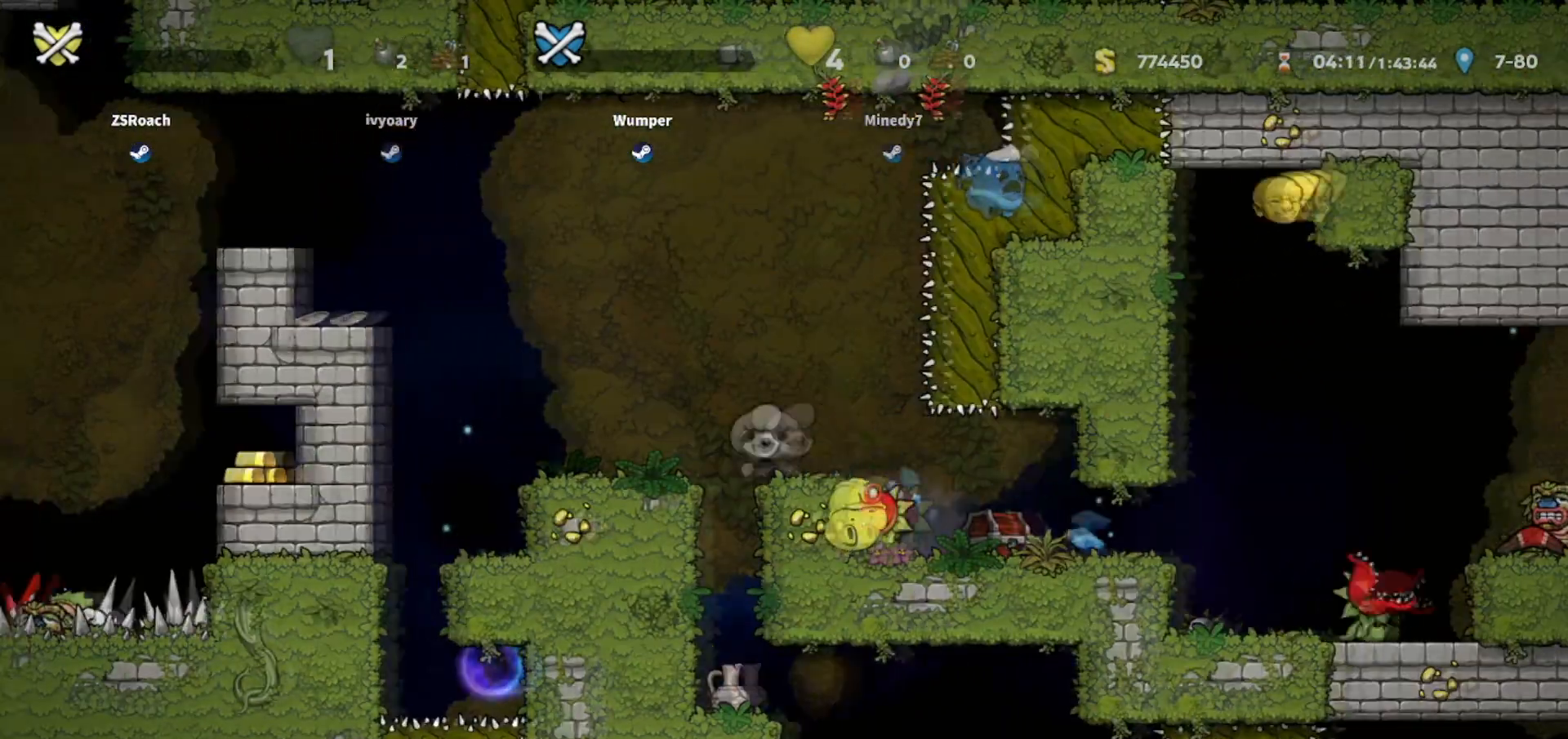
{"keys": [], "events": []}
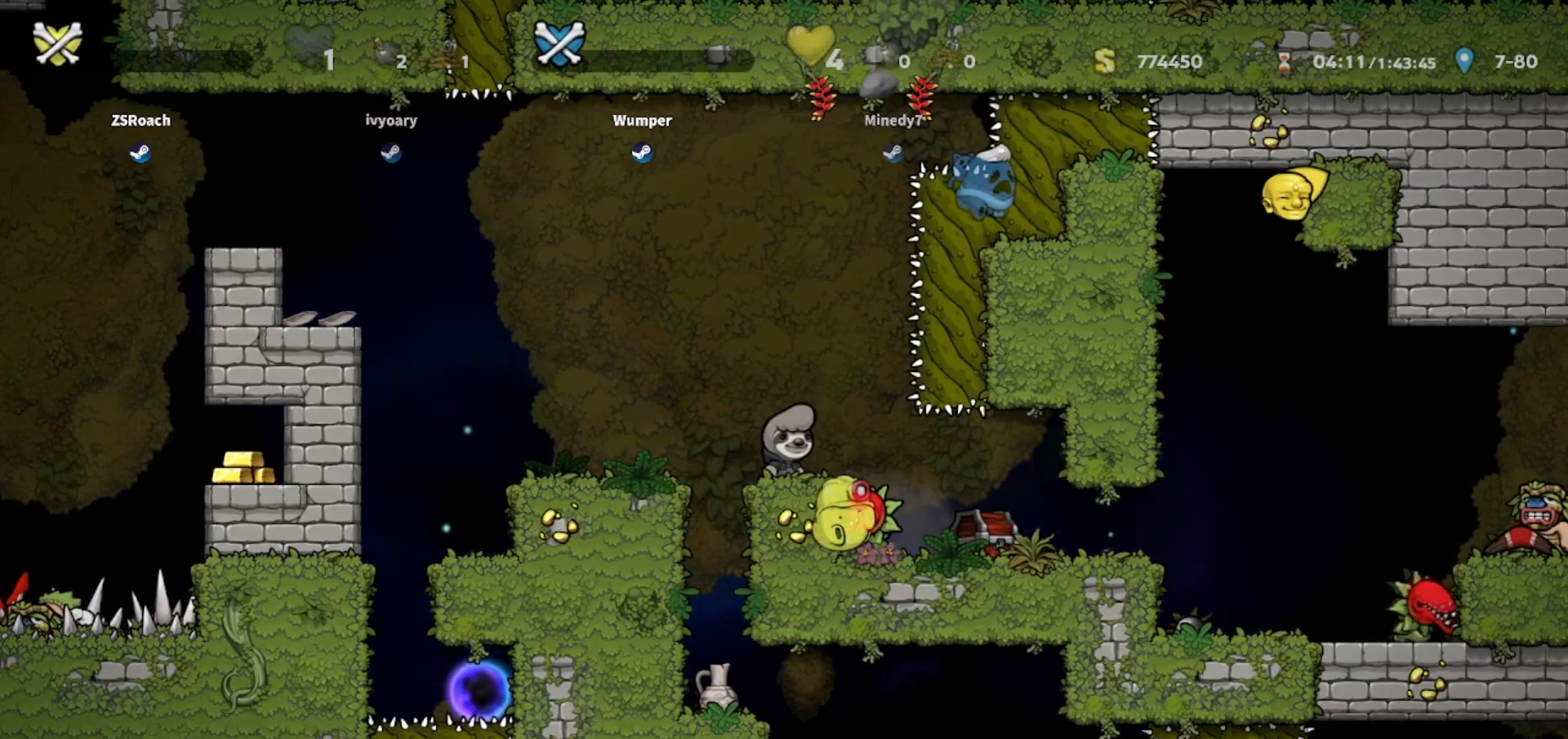
{"keys": [], "events": [[100, "down", "down"], [267, "down", "up"]]}
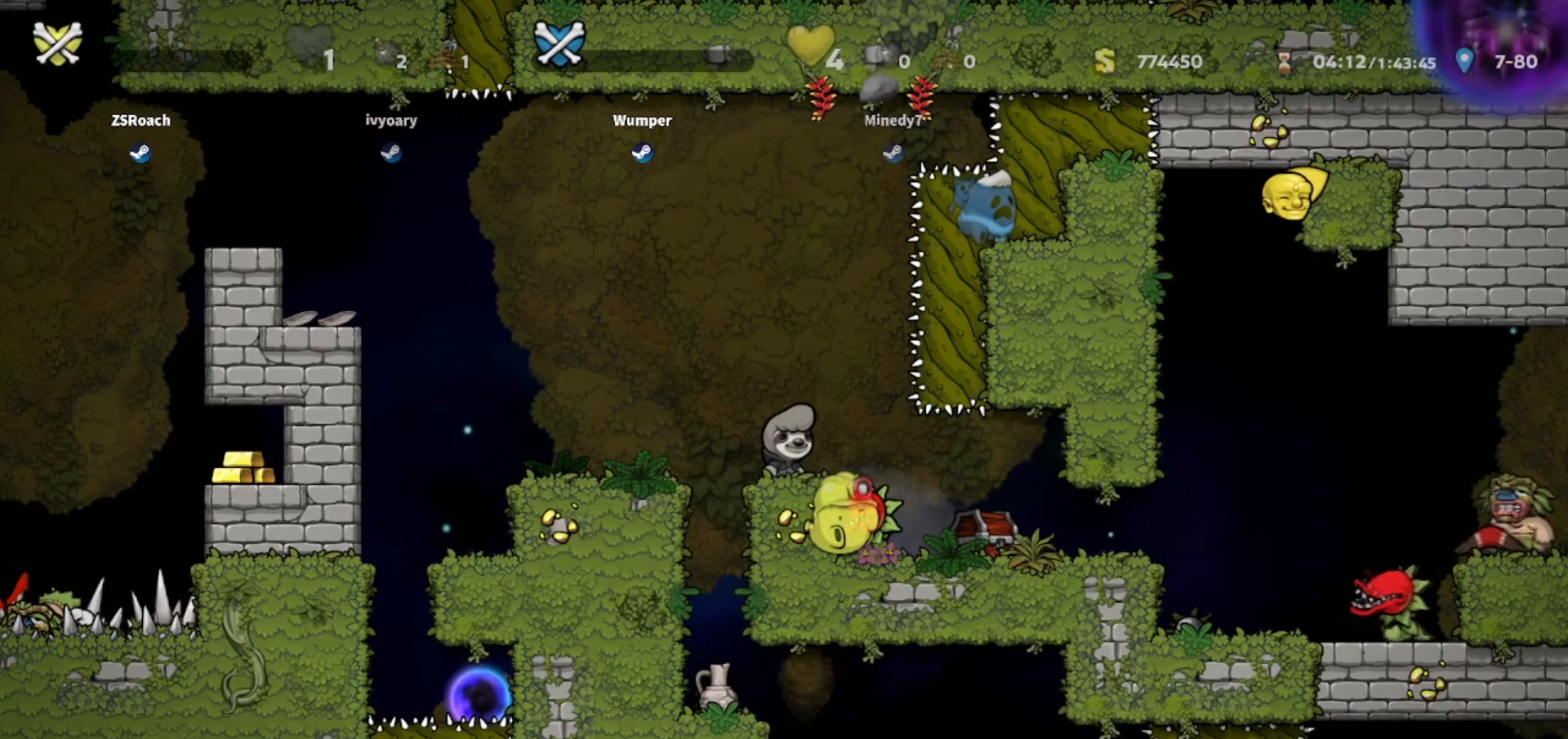
{"keys": [], "events": []}
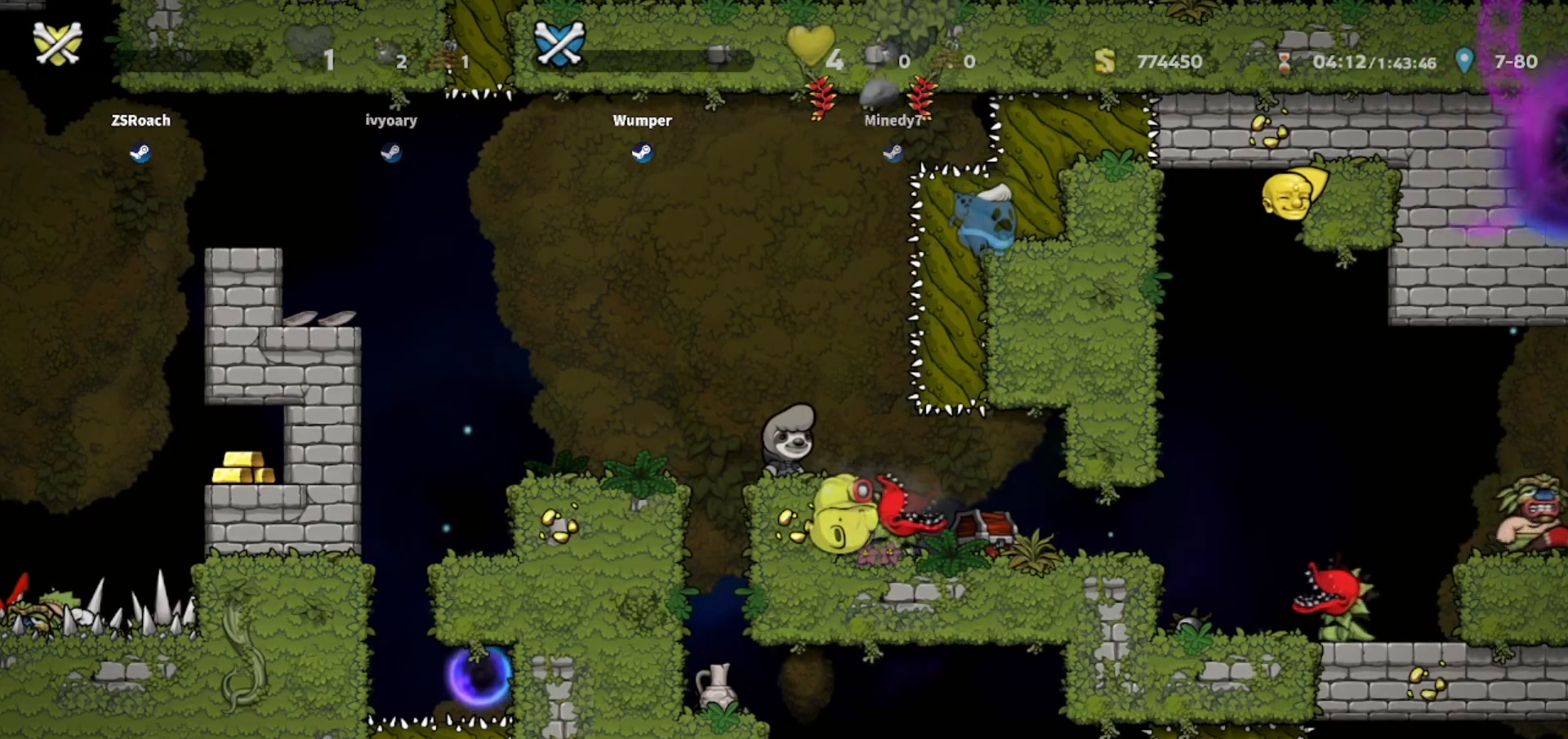
{"keys": [], "events": []}
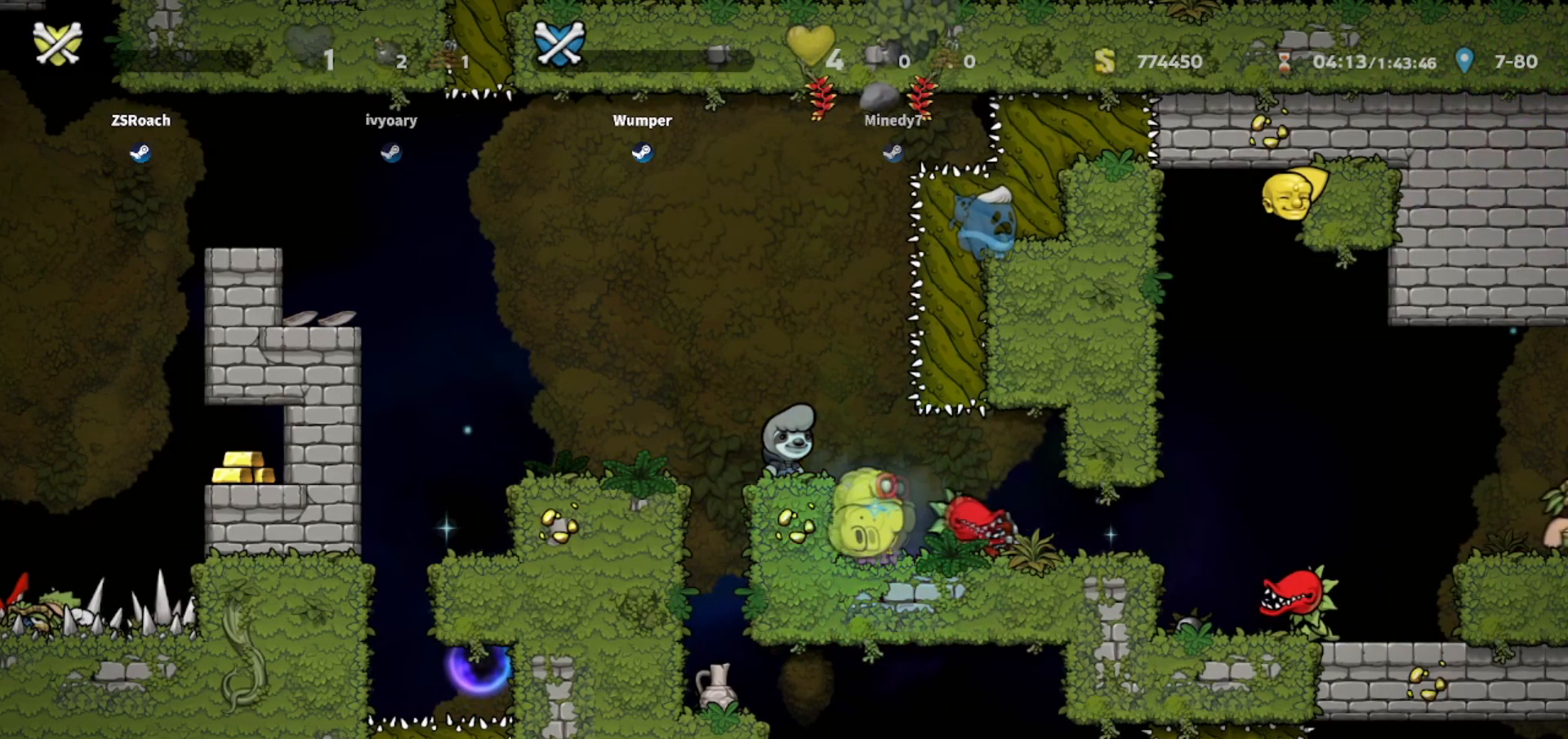
{"keys": [], "events": []}
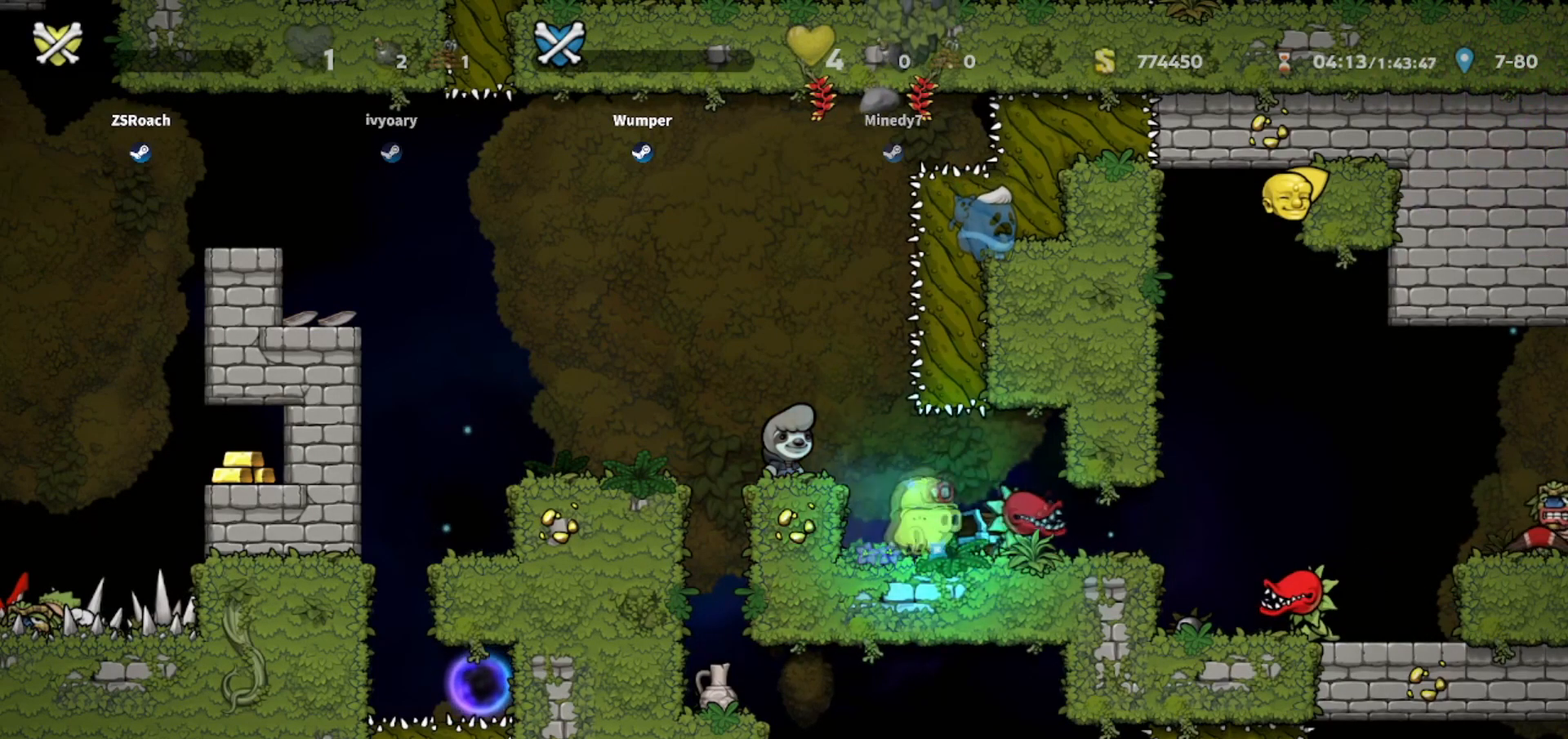
{"keys": [], "events": []}
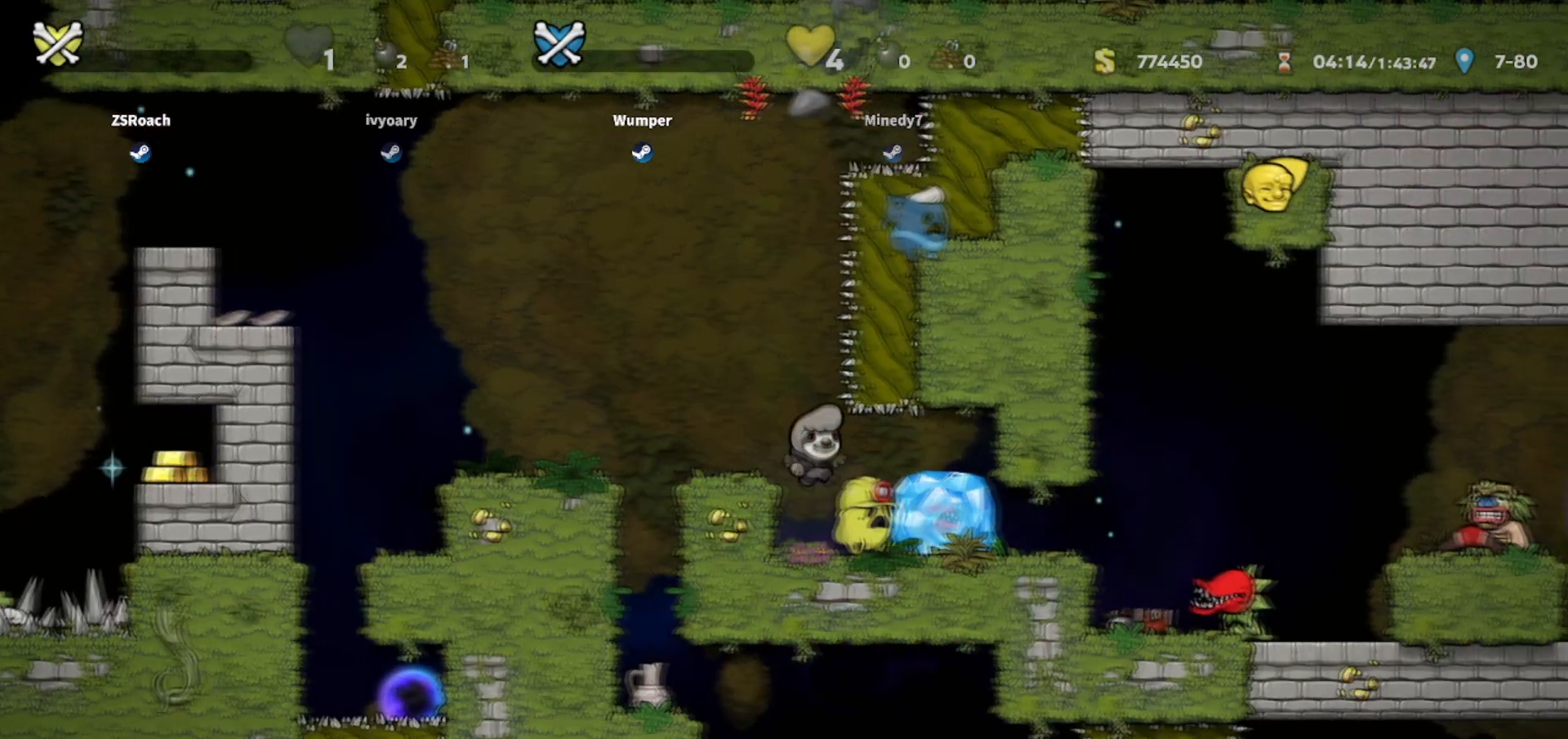
{"keys": []}
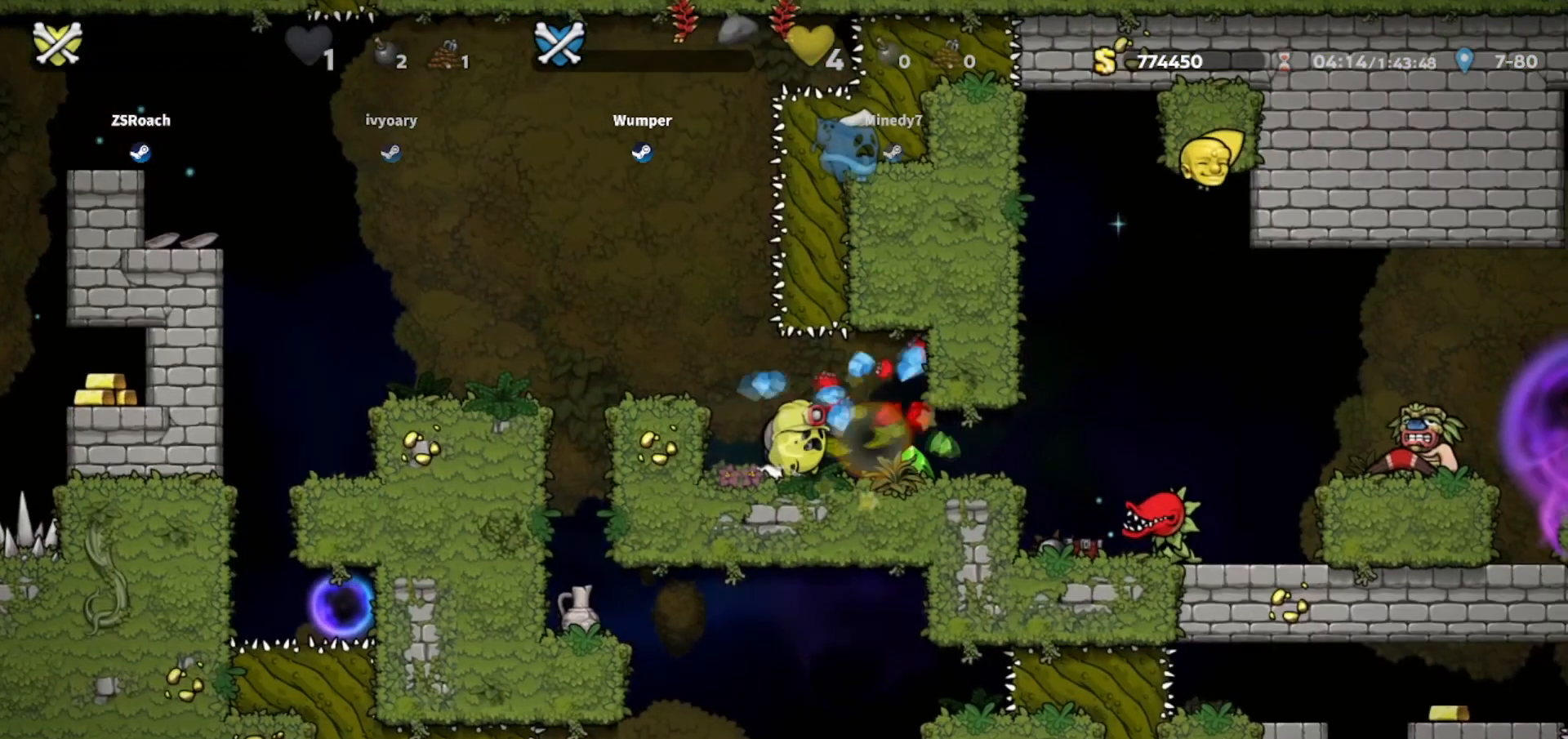
{"keys": ["right"], "events": [[500, "right", "down"]]}
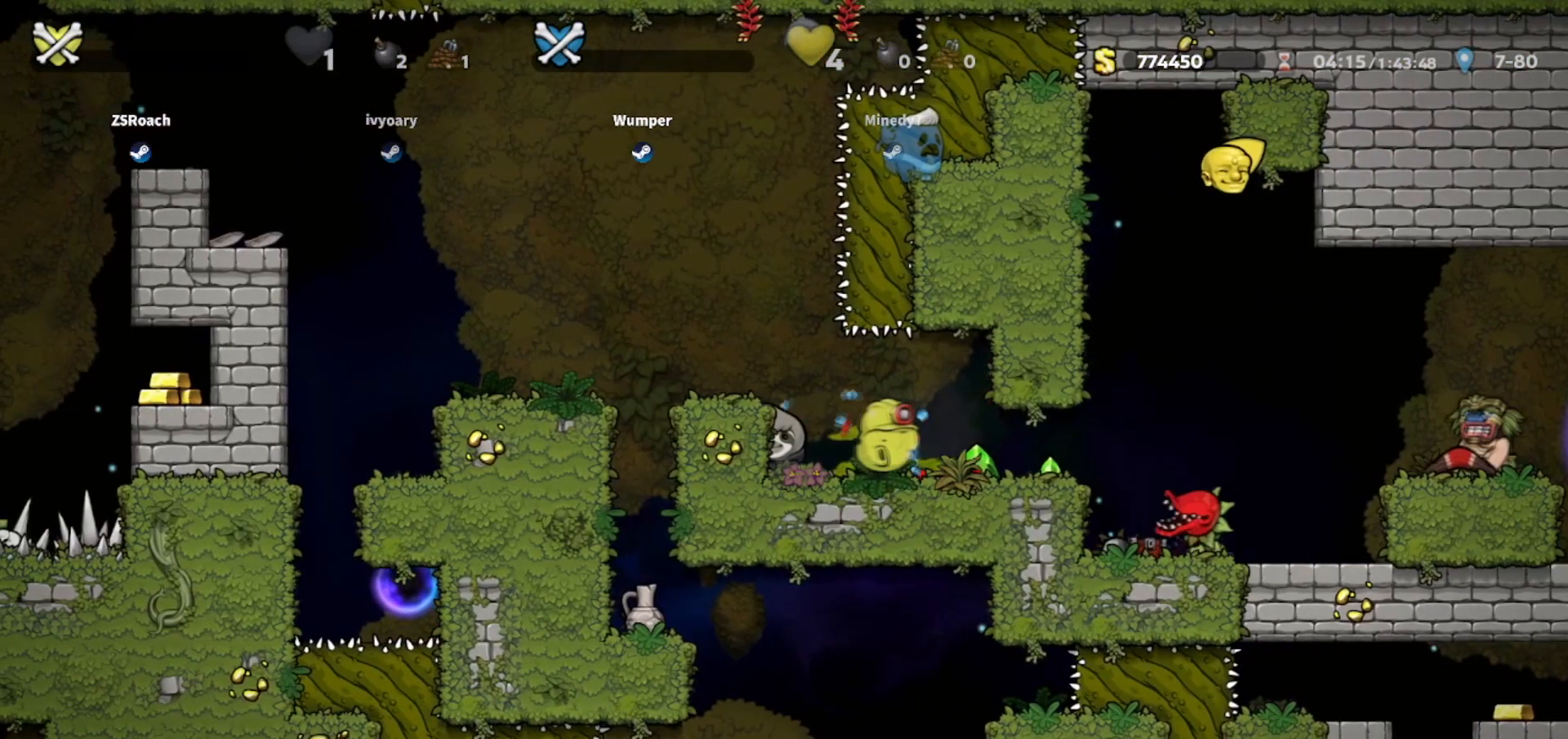
{"keys": ["down", "right", "whip"], "events": [[34, "down", "down"], [134, "whip", "down"], [334, "down", "up"], [367, "down", "down"]]}
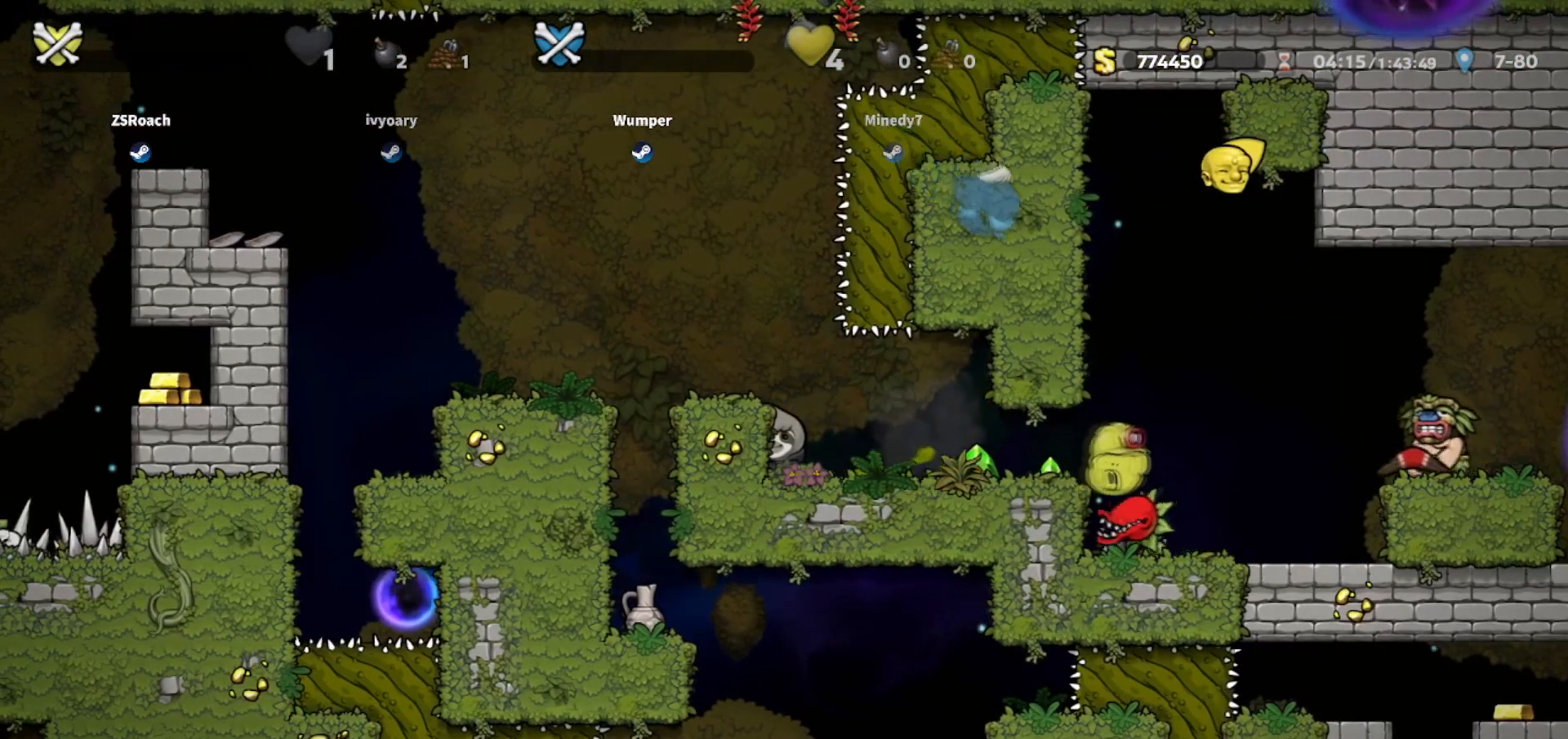
{"keys": ["bomb", "down", "right", "whip"], "events": [[434, "bomb", "down"]]}
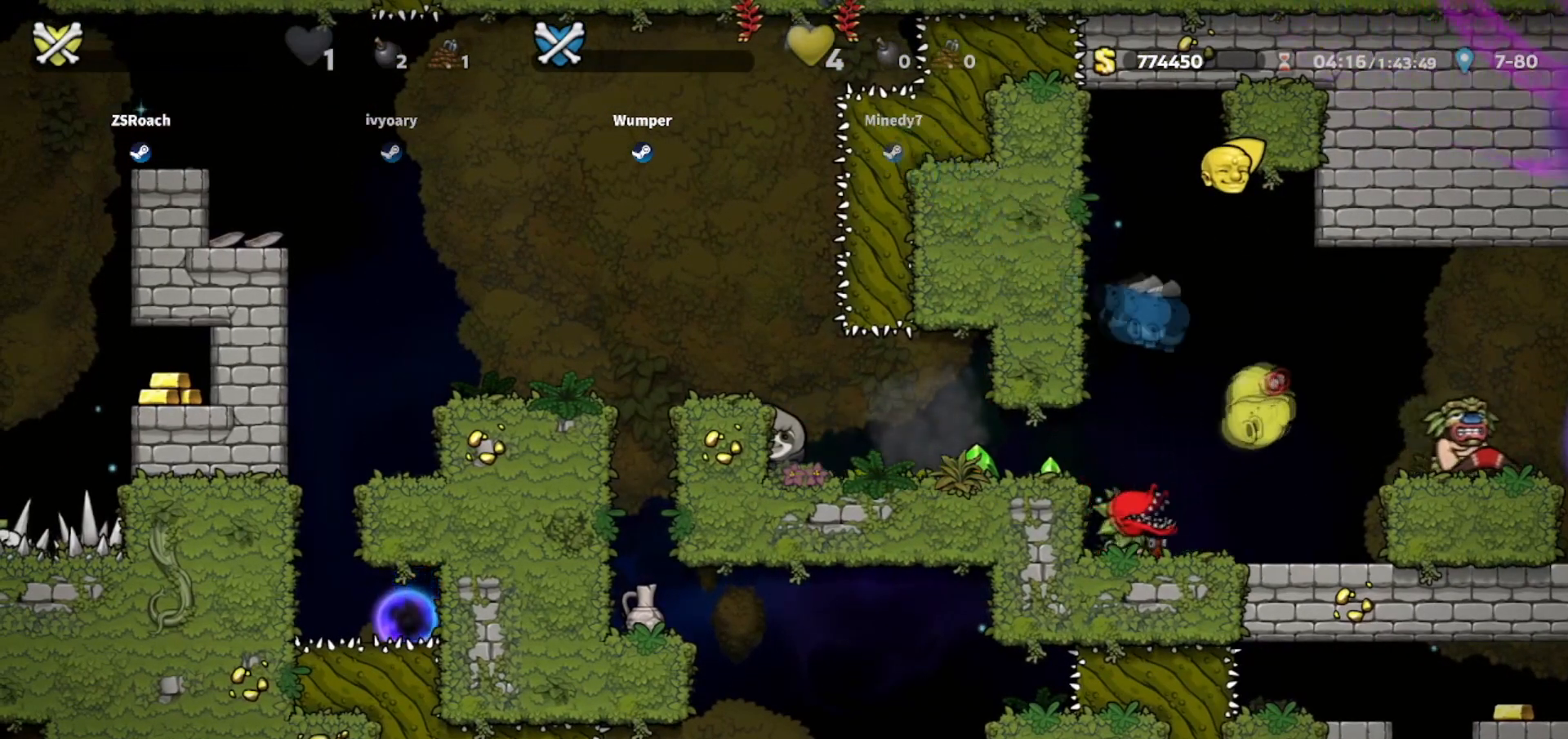
{"keys": ["whip"], "events": [[167, "bomb", "up"], [434, "right", "up"], [501, "down", "up"]]}